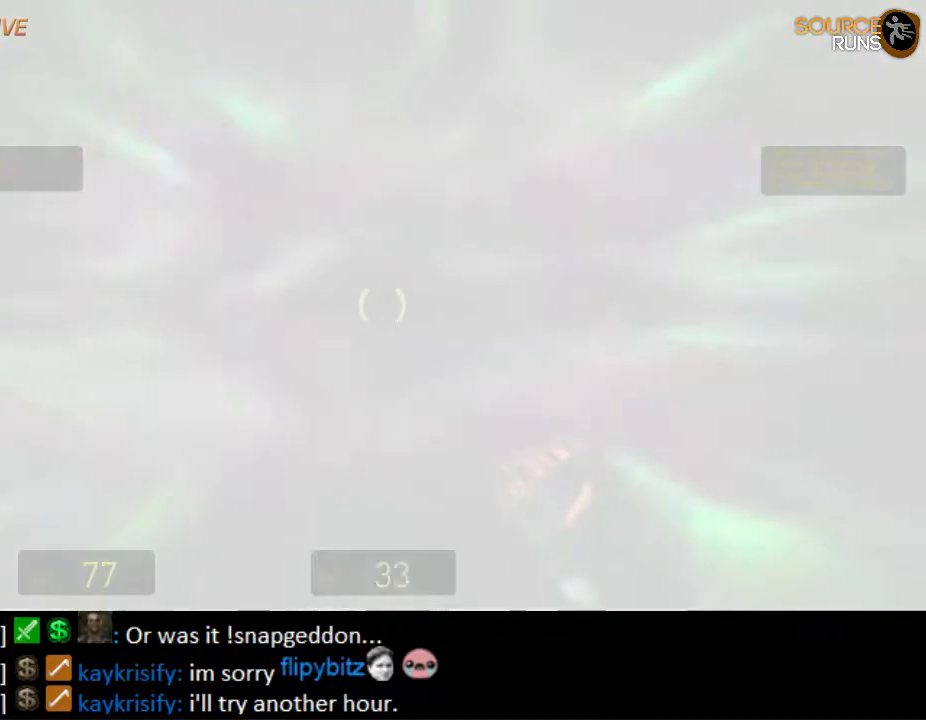
Gameplay with keyboard and mouse; each line is a JSON object with the keys and mouse buttons held at the frame after it. "events" lists presses ("down") and releases ("up") of "1", "2", "3", "4", "5", "a", "alt", "c", "ctrl", "d", "e", "f", "q", "r", "s", "shift", "space", "tab", "v", "w", "x", "z", "mouse_left", "mouse_middle", "mouse_right", "mouse_wheel_up" and "mouse_wheel_down" between this image and that frame as [ms after this image, input, new state], when the widget could be followed in between. "mouse_left", "mouse_middle", "mouse_right", "mouse_wheel_up", "mouse_wheel_down" = the "left", "middle", "right", "wheel_up", "wheel_down" buttons of the "mouse" list. No other keys are recorded. Mouse movement is not recorded.
{"keys": ["d", "w"], "mouse": [], "events": [[17, "mouse_wheel_up", "up"], [100, "mouse_wheel_down", "down"], [300, "mouse_wheel_down", "up"], [300, "mouse_wheel_up", "down"], [434, "mouse_wheel_up", "up"]]}
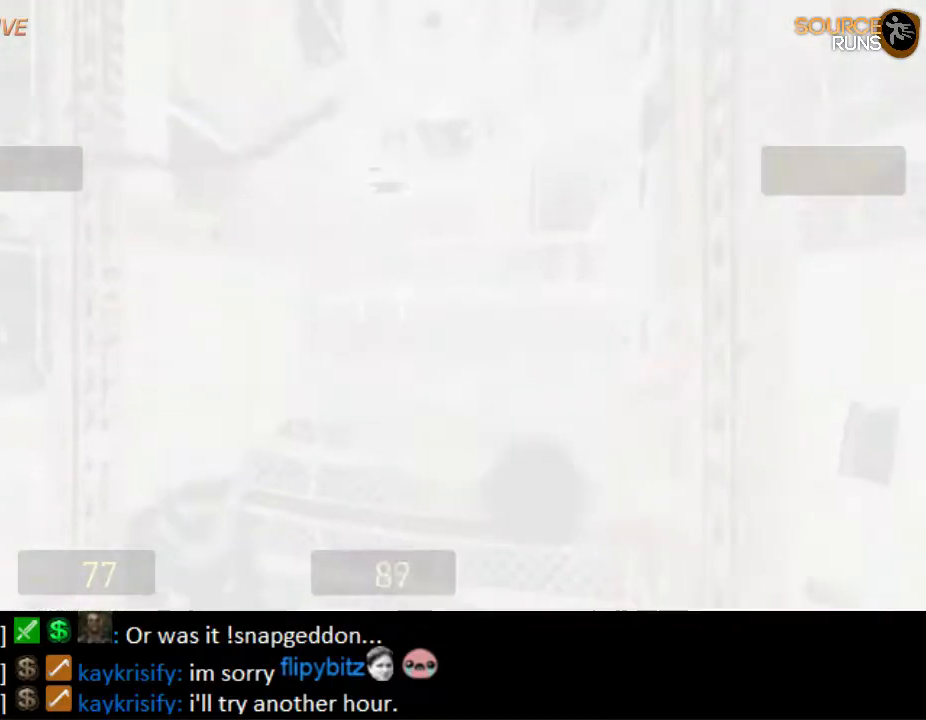
{"keys": ["d", "w"], "mouse": ["wheel_down"], "events": [[50, "mouse_wheel_down", "down"], [184, "mouse_wheel_down", "up"], [217, "mouse_wheel_up", "down"], [350, "mouse_wheel_up", "up"], [384, "mouse_wheel_up", "down"], [417, "mouse_wheel_up", "up"], [450, "mouse_wheel_down", "down"]]}
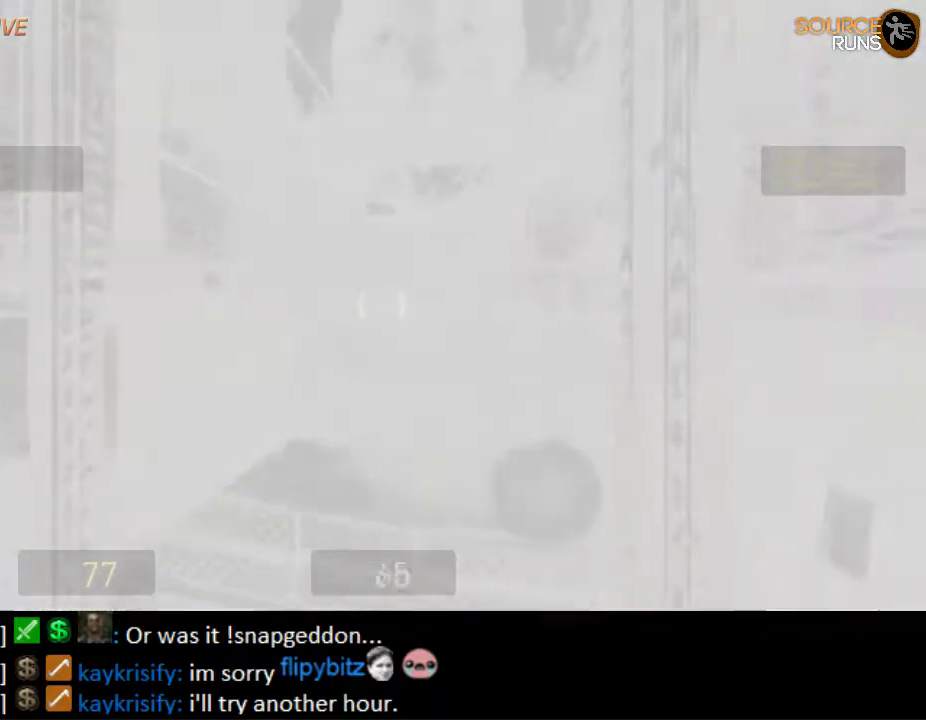
{"keys": ["w"], "mouse": ["wheel_down"], "events": [[50, "d", "up"], [150, "mouse_wheel_down", "up"], [184, "mouse_wheel_up", "down"], [334, "mouse_wheel_up", "up"], [434, "mouse_wheel_down", "down"]]}
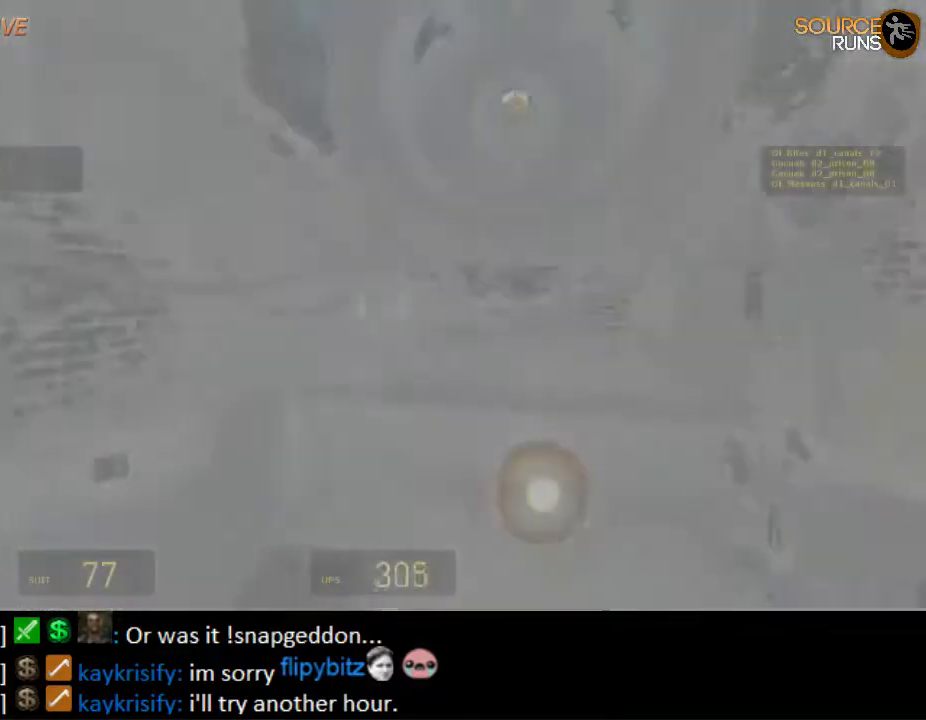
{"keys": ["w"], "mouse": [], "events": [[134, "mouse_wheel_down", "up"], [234, "d", "down"], [267, "w", "up"], [367, "w", "down"], [400, "d", "up"]]}
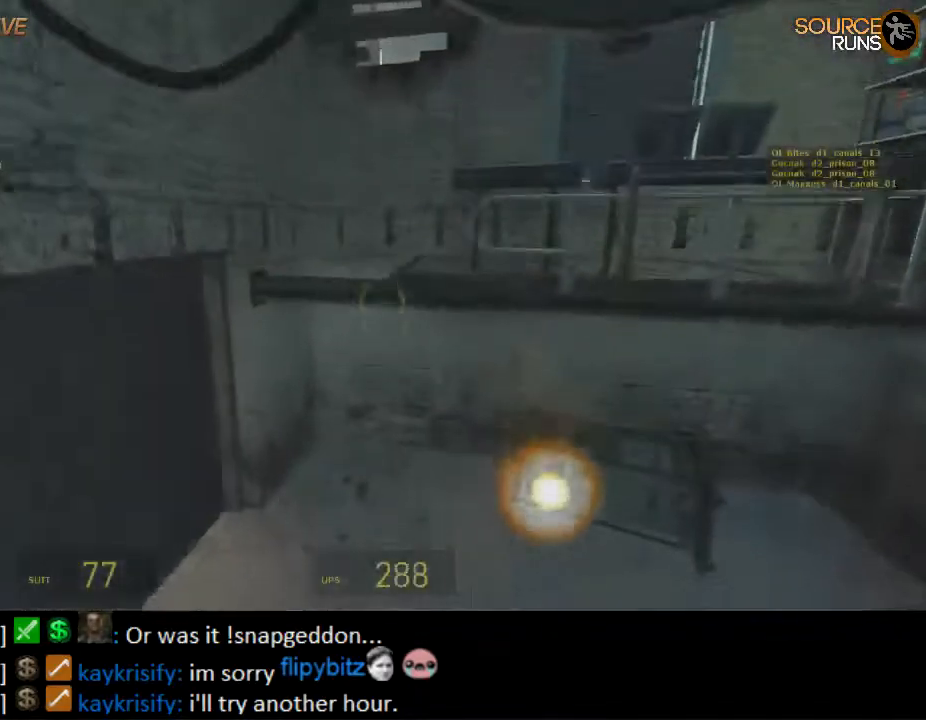
{"keys": ["w"], "mouse": ["wheel_up"], "events": [[417, "mouse_wheel_up", "down"]]}
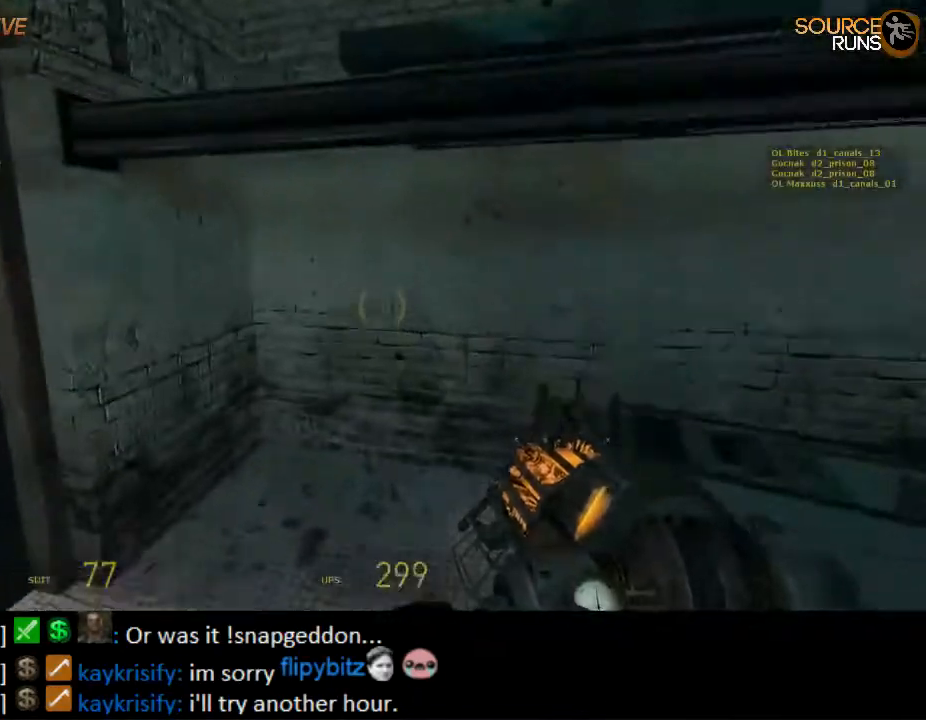
{"keys": ["a", "s"], "mouse": [], "events": [[17, "a", "down"], [17, "mouse_wheel_up", "up"], [50, "w", "up"], [284, "s", "down"]]}
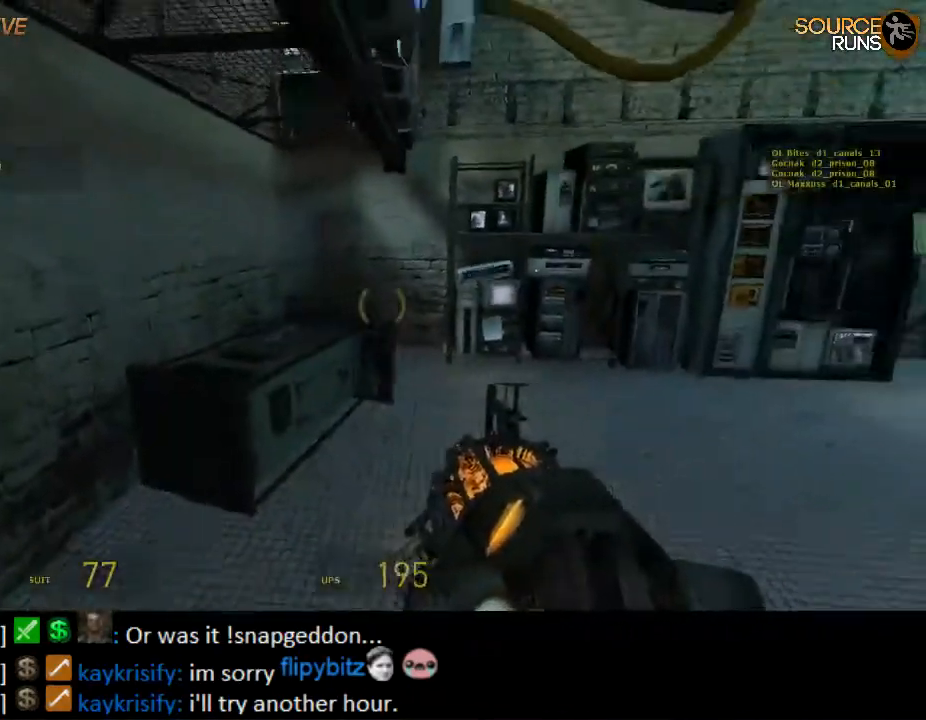
{"keys": ["ctrl", "s"], "mouse": [], "events": [[167, "s", "up"], [184, "ctrl", "down"], [300, "s", "down"], [334, "a", "up"]]}
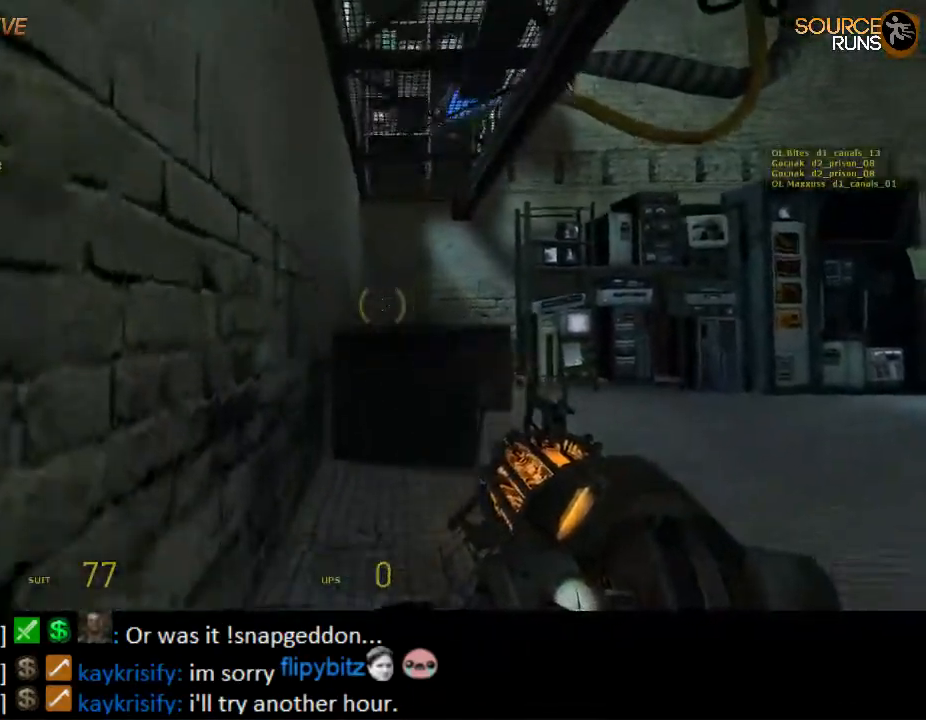
{"keys": ["d", "w"], "mouse": [], "events": [[167, "mouse_left", "down"], [267, "mouse_left", "up"], [300, "ctrl", "up"], [300, "s", "up"], [400, "d", "down"], [400, "w", "down"]]}
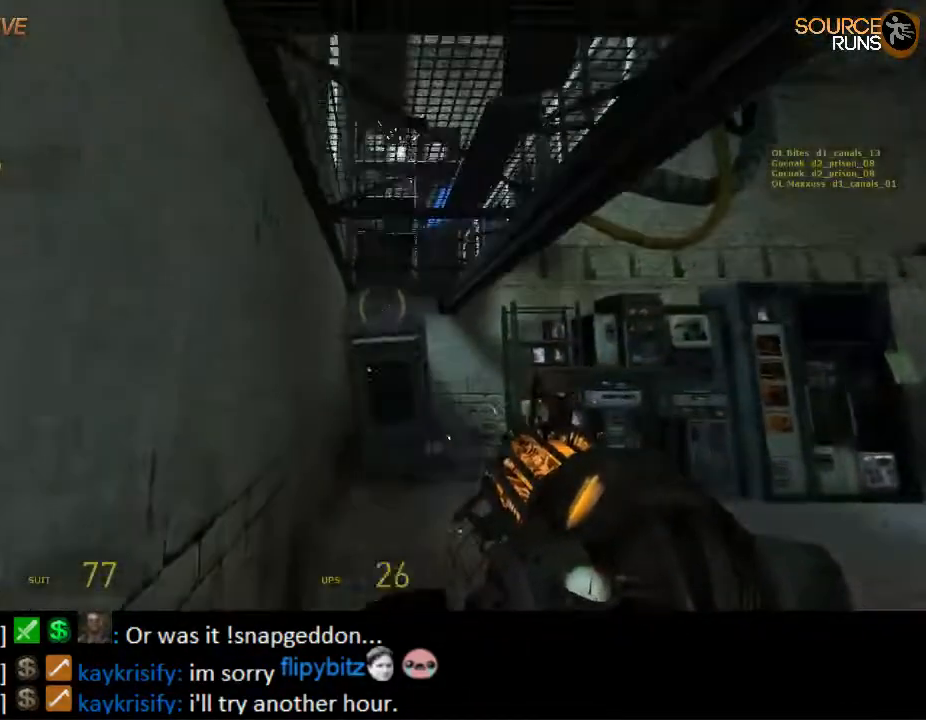
{"keys": ["w"], "mouse": [], "events": [[84, "d", "up"]]}
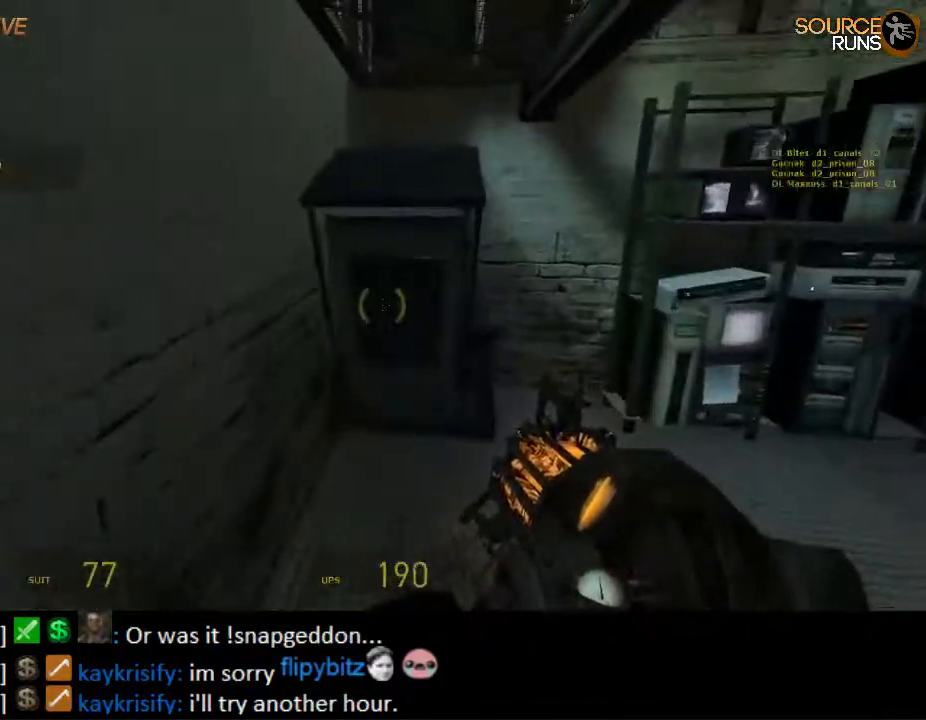
{"keys": ["d"], "mouse": [], "events": [[334, "w", "up"], [450, "d", "down"]]}
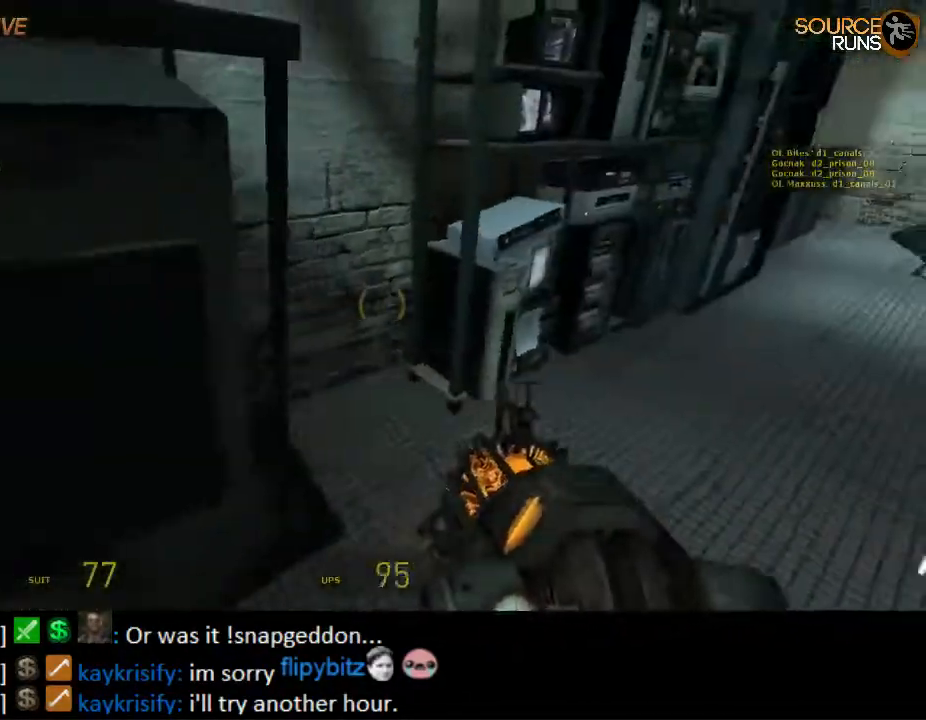
{"keys": [], "mouse": [], "events": [[67, "d", "up"]]}
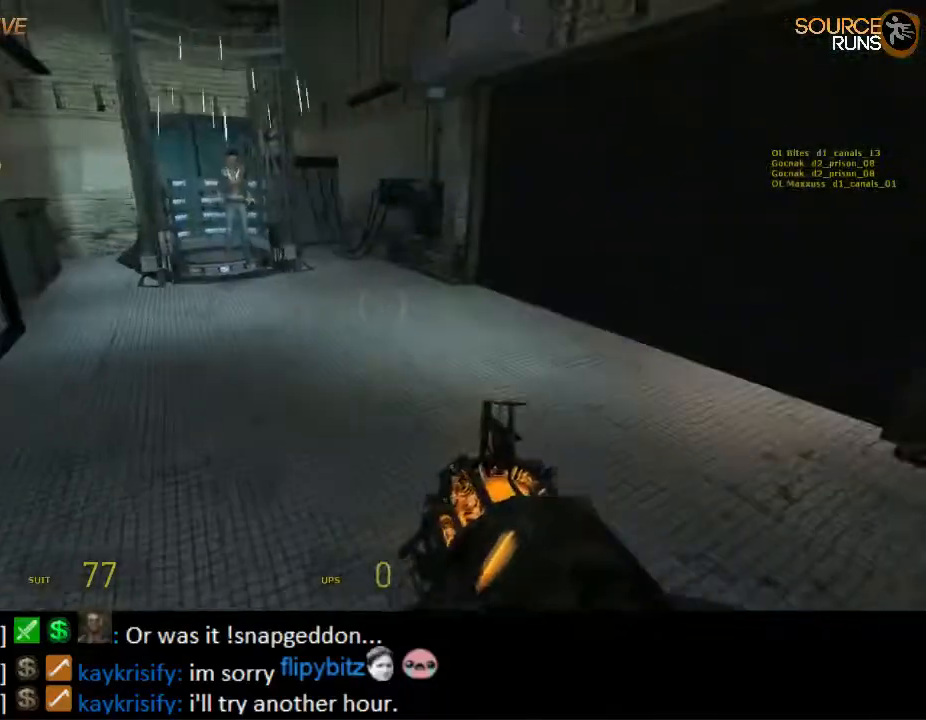
{"keys": ["s"], "mouse": [], "events": [[67, "w", "down"], [200, "w", "up"], [267, "mouse_wheel_up", "down"], [334, "s", "down"], [400, "mouse_wheel_up", "up"]]}
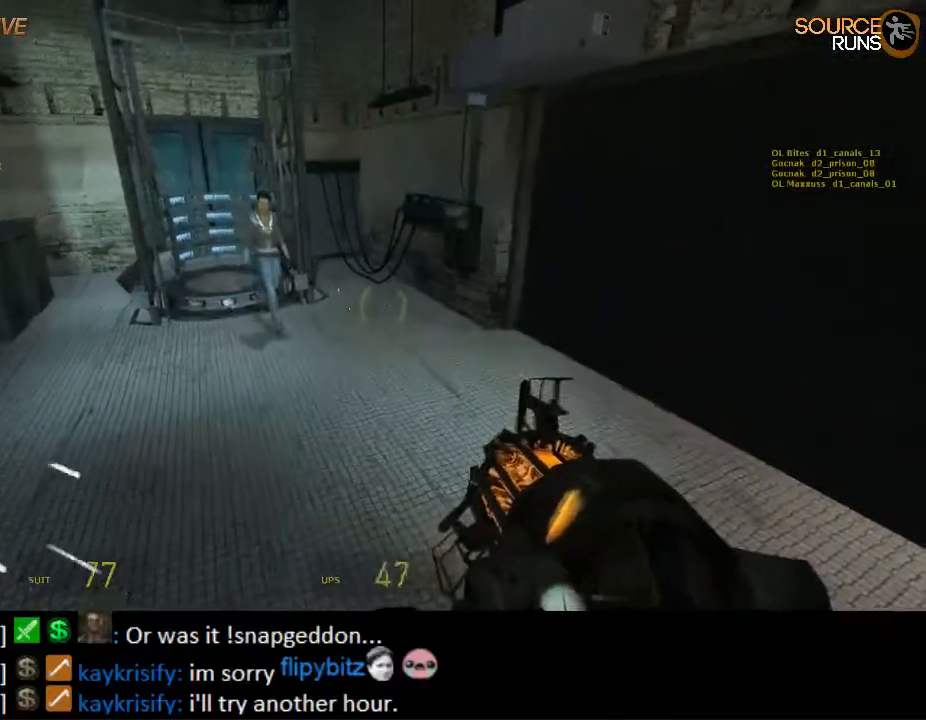
{"keys": [], "mouse": [], "events": [[67, "s", "up"], [267, "mouse_wheel_down", "down"], [484, "mouse_wheel_down", "up"]]}
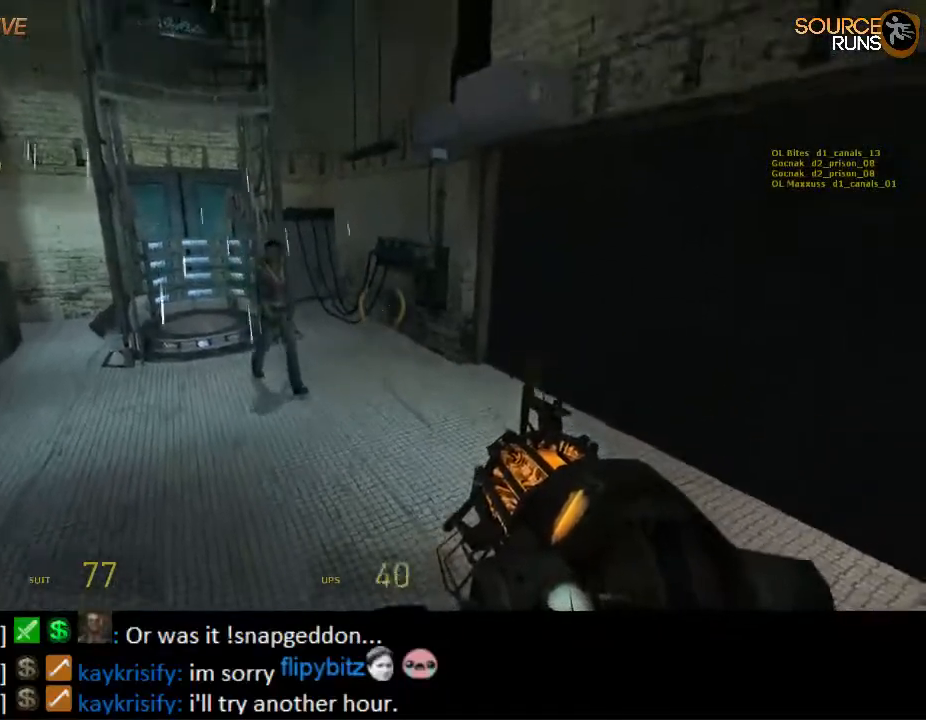
{"keys": [], "mouse": ["wheel_up"], "events": [[150, "a", "down"], [150, "w", "down"], [317, "a", "up"], [317, "mouse_wheel_up", "down"], [317, "w", "up"]]}
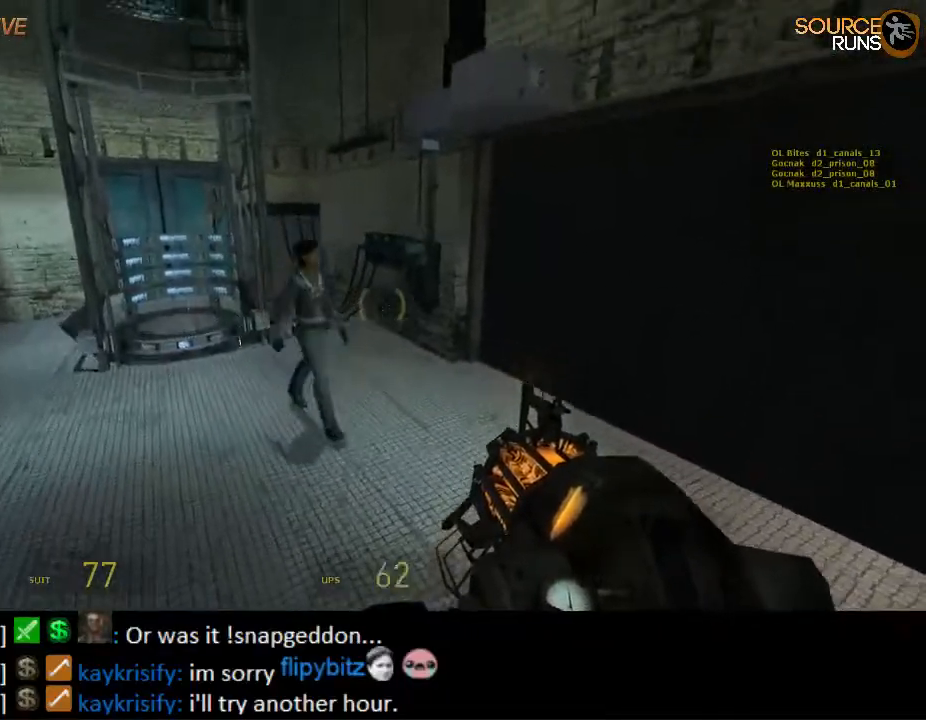
{"keys": ["a", "w"], "mouse": ["wheel_down"], "events": [[17, "mouse_wheel_up", "up"], [400, "mouse_wheel_down", "down"], [467, "w", "down"], [500, "a", "down"]]}
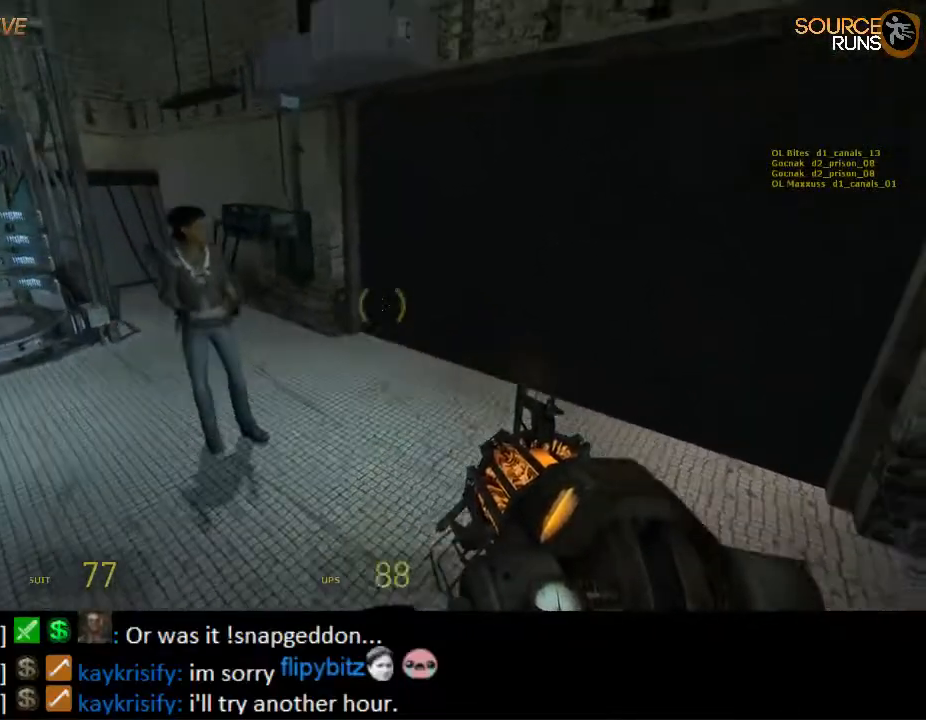
{"keys": [], "mouse": [], "events": [[67, "mouse_wheel_down", "up"], [100, "w", "up"], [134, "a", "up"], [434, "mouse_wheel_up", "down"], [500, "mouse_wheel_up", "up"]]}
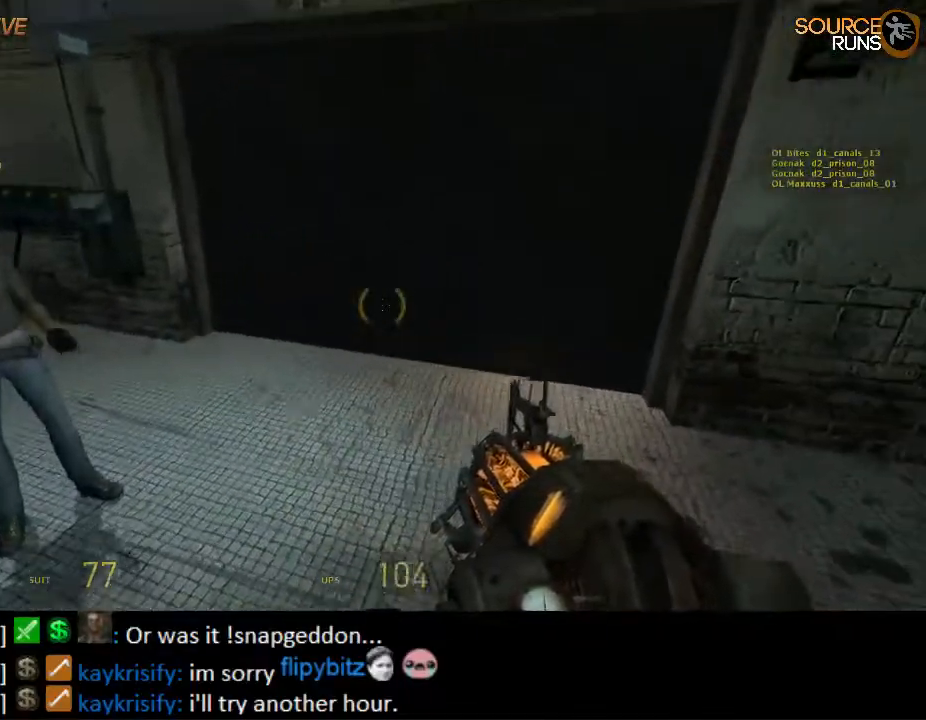
{"keys": [], "mouse": ["wheel_down"], "events": [[67, "mouse_wheel_up", "down"], [100, "mouse_wheel_up", "up"], [484, "mouse_wheel_down", "down"]]}
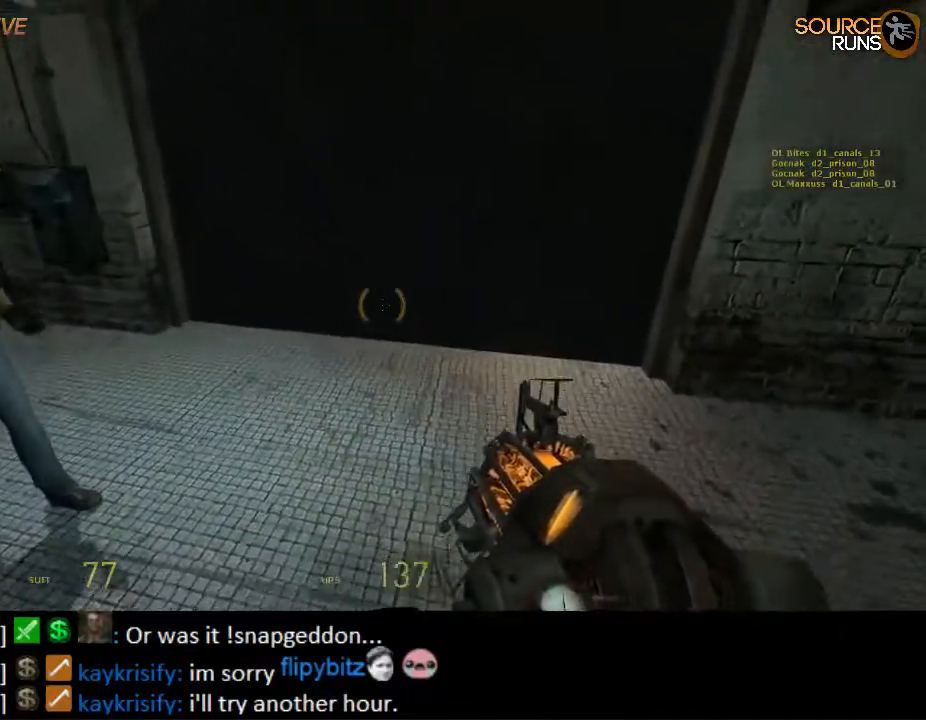
{"keys": [], "mouse": [], "events": [[150, "mouse_wheel_down", "up"], [350, "a", "down"], [384, "s", "down"], [417, "a", "up"], [450, "s", "up"]]}
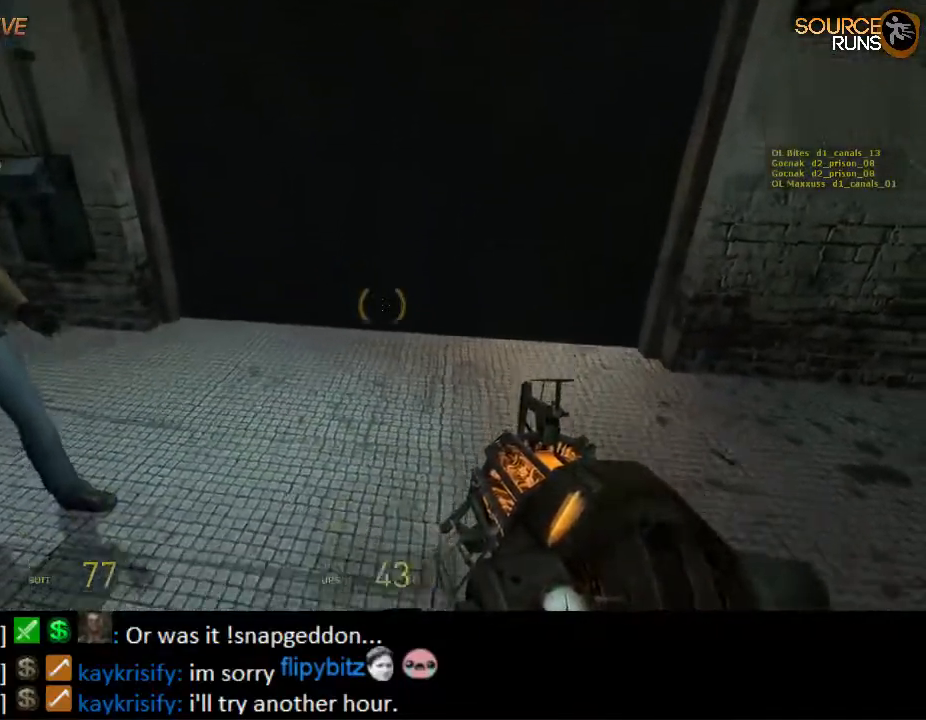
{"keys": [], "mouse": [], "events": [[50, "mouse_wheel_up", "down"], [117, "mouse_wheel_up", "up"], [184, "mouse_wheel_up", "down"], [250, "mouse_wheel_up", "up"]]}
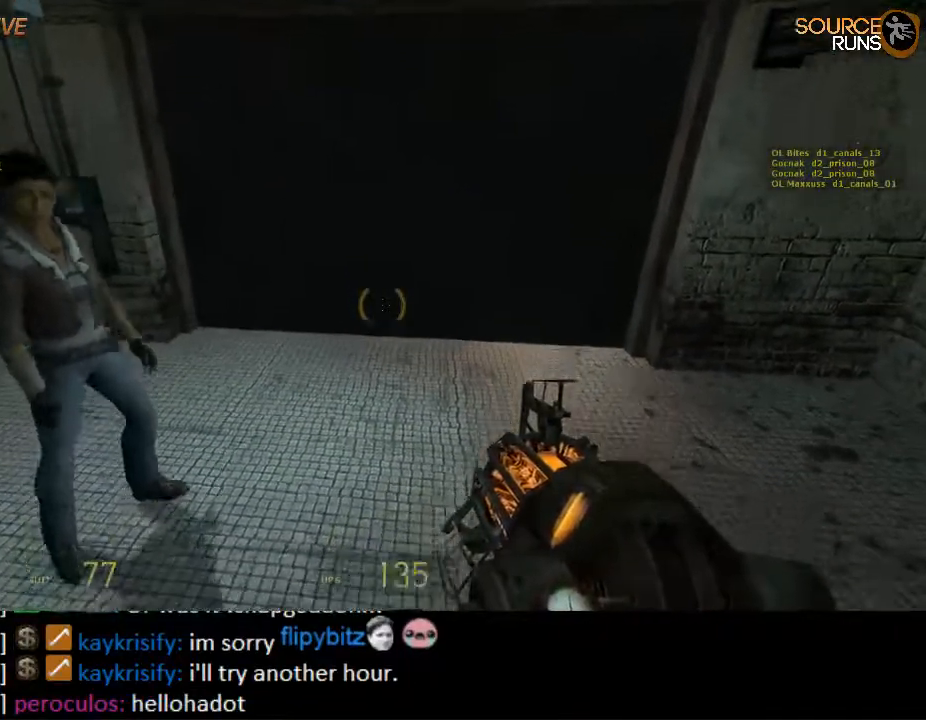
{"keys": [], "mouse": [], "events": [[134, "mouse_wheel_down", "down"], [167, "w", "down"], [217, "mouse_wheel_down", "up"], [217, "w", "up"], [250, "mouse_wheel_down", "down"], [267, "mouse_wheel_down", "up"]]}
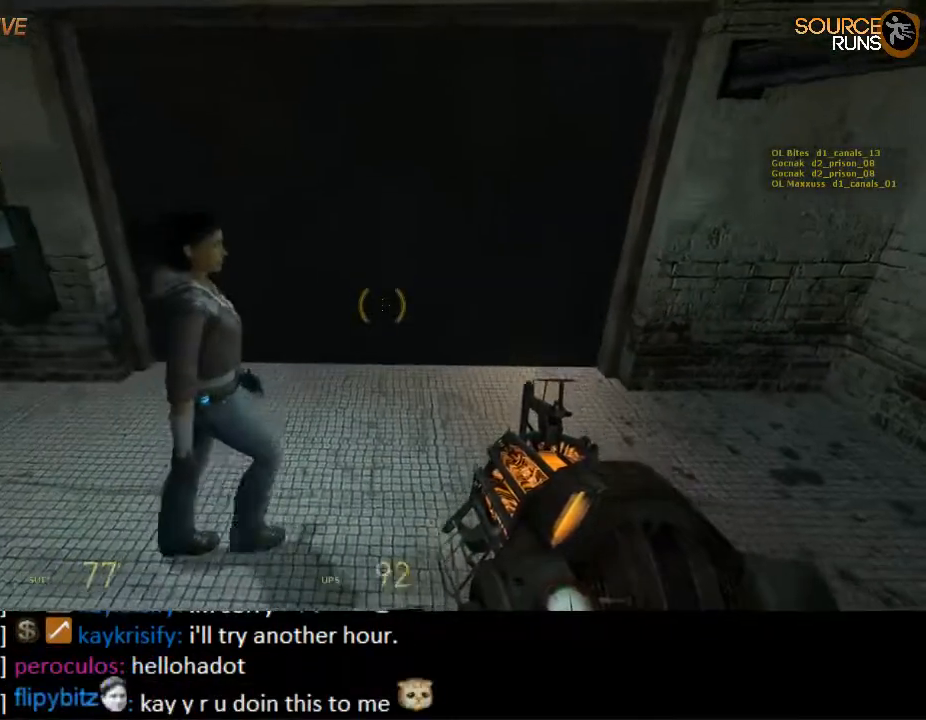
{"keys": [], "mouse": [], "events": [[167, "mouse_wheel_up", "down"], [267, "mouse_wheel_up", "up"], [400, "mouse_wheel_up", "down"], [467, "mouse_wheel_up", "up"]]}
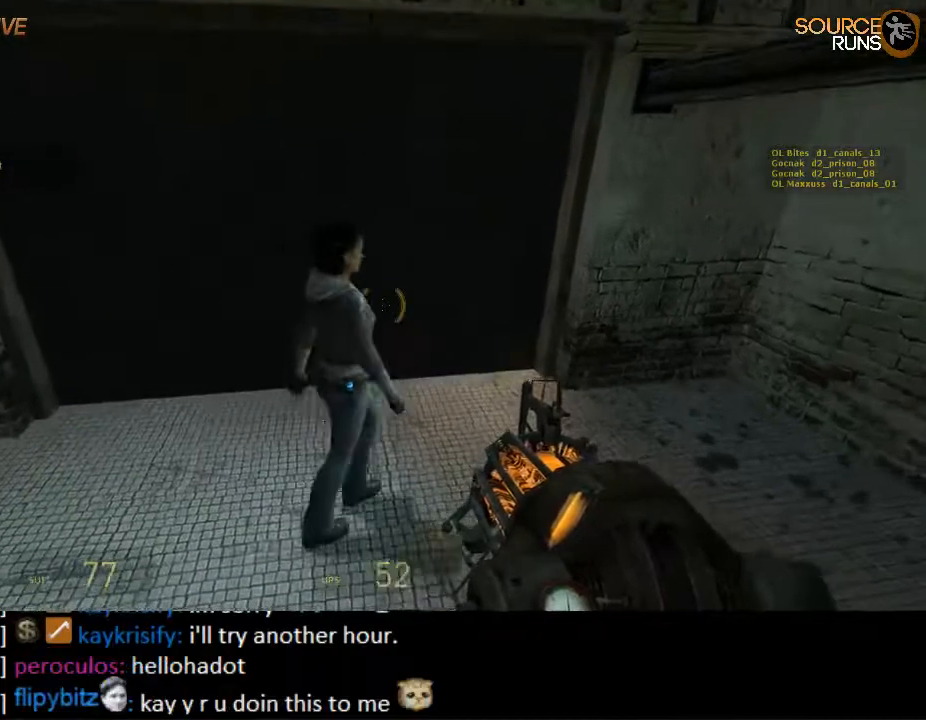
{"keys": [], "mouse": [], "events": [[250, "mouse_wheel_down", "down"], [284, "mouse_wheel_down", "up"], [317, "mouse_wheel_down", "down"], [384, "mouse_wheel_down", "up"], [417, "mouse_wheel_down", "down"], [484, "mouse_wheel_down", "up"]]}